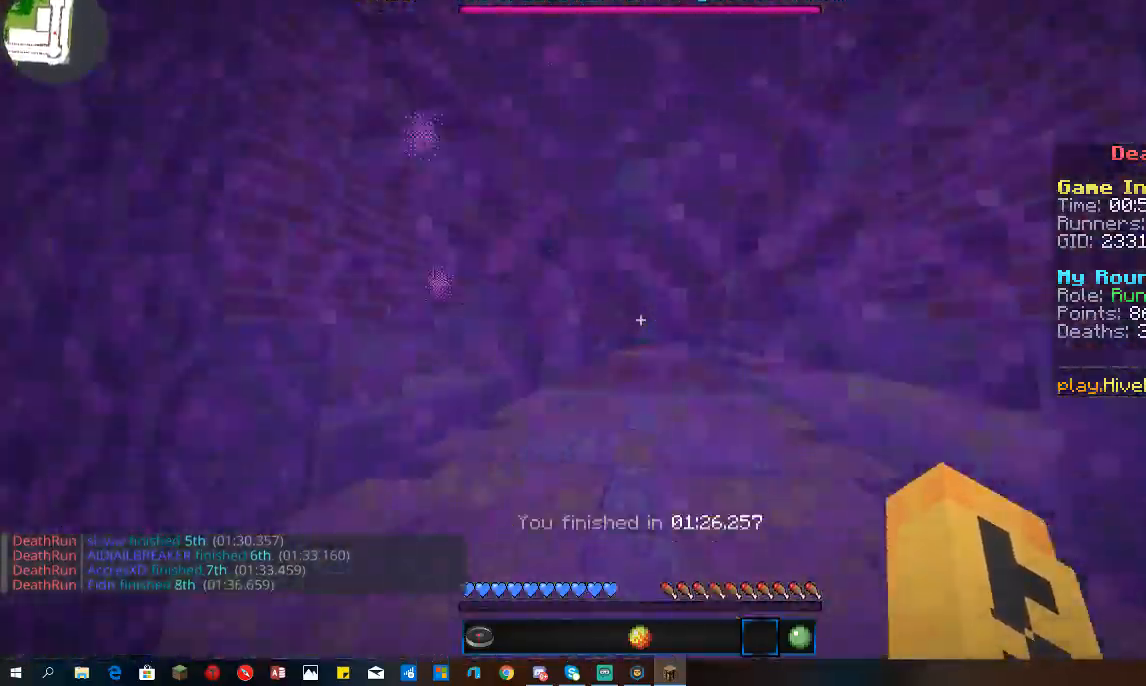
Gameplay with keyboard and mouse; each line is a JSON object with the keys and mouse buttons held at the frame after it. "events" lists presses ("down") and releases ("up") of "a", "d", "s", "space", "w", "mouse_left" and "mouse_right" between this image and that frame as [ms after this image, input, new state], when the widget could be followed in between. "mouse_left", "mouse_right" = the "left", "right" buttons of the "mouse" list. No other keys are recorded. Fast repeated clicks can show as one long hold. Mouse movement is not recorded.
{"keys": ["space", "w"], "mouse": [], "events": [[133, "space", "down"]]}
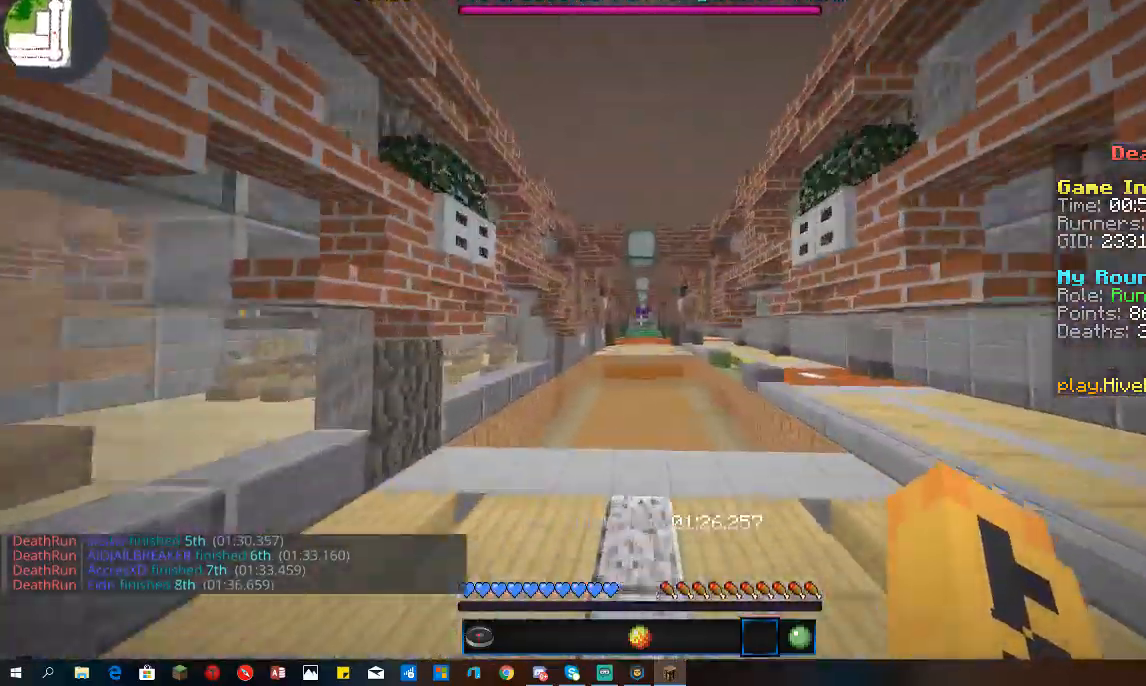
{"keys": ["space", "w"], "mouse": [], "events": []}
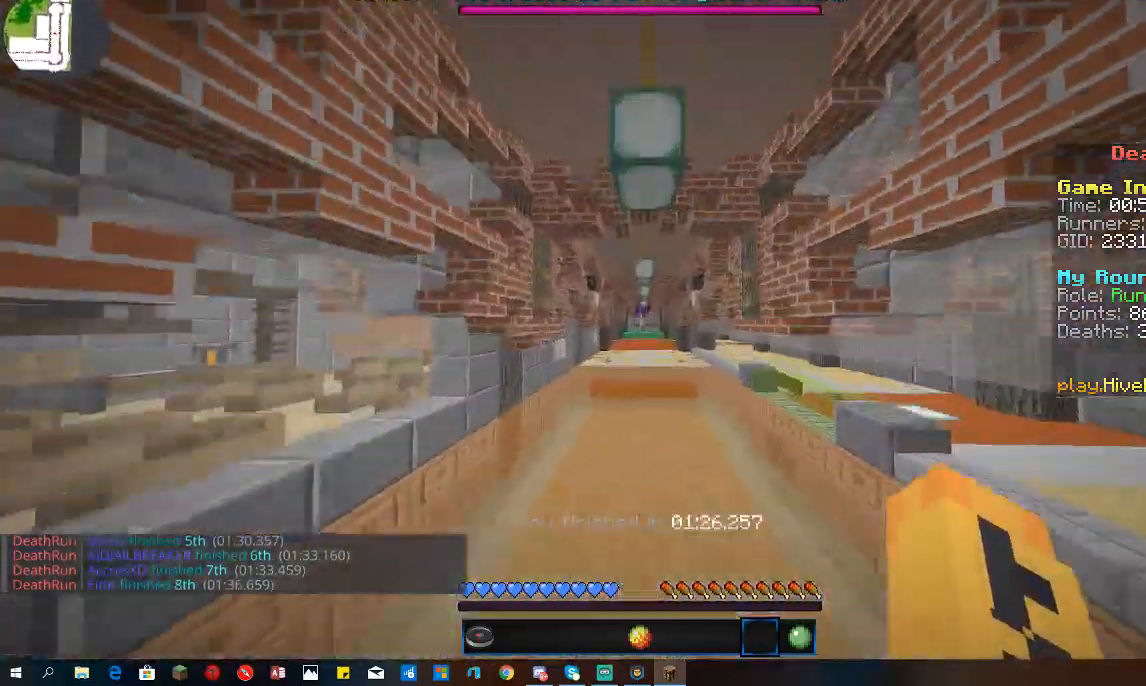
{"keys": ["space", "w"], "mouse": [], "events": []}
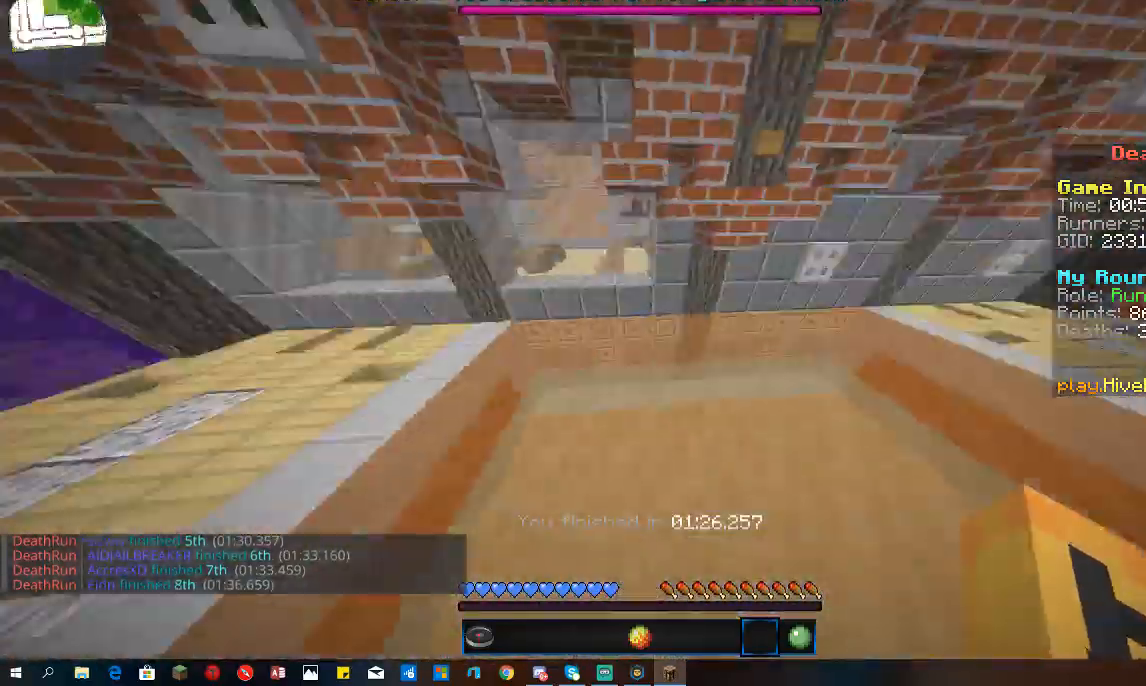
{"keys": ["s", "space"], "mouse": [], "events": [[200, "s", "down"], [200, "w", "up"]]}
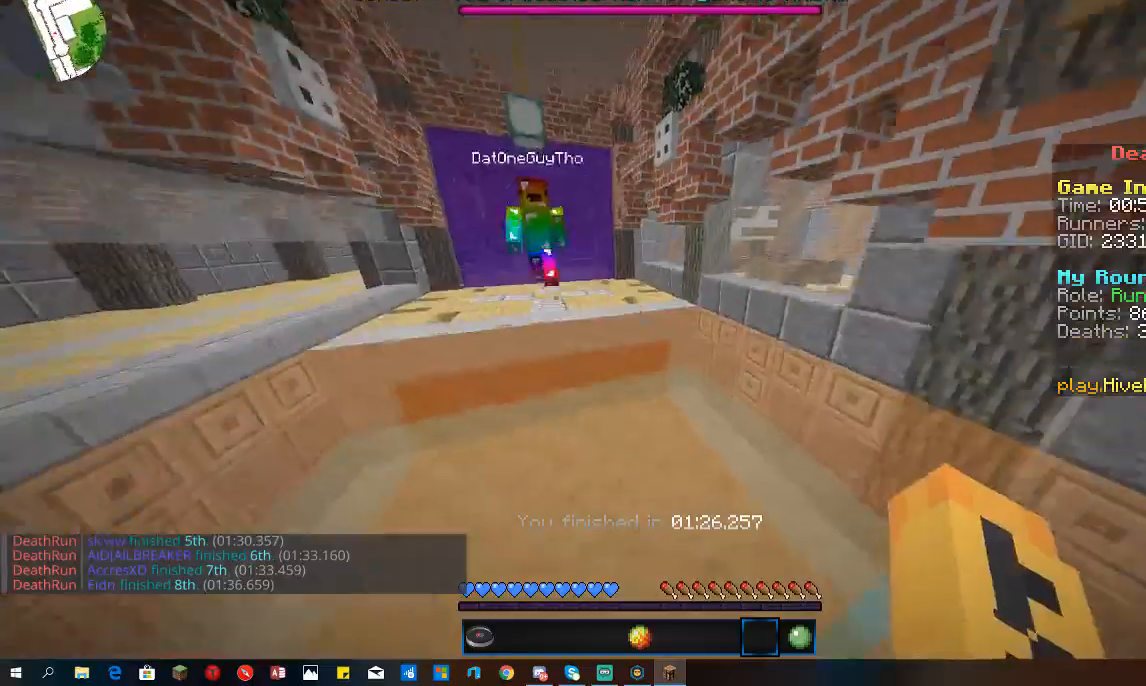
{"keys": ["space", "w"], "mouse": [], "events": [[133, "w", "down"], [267, "s", "up"]]}
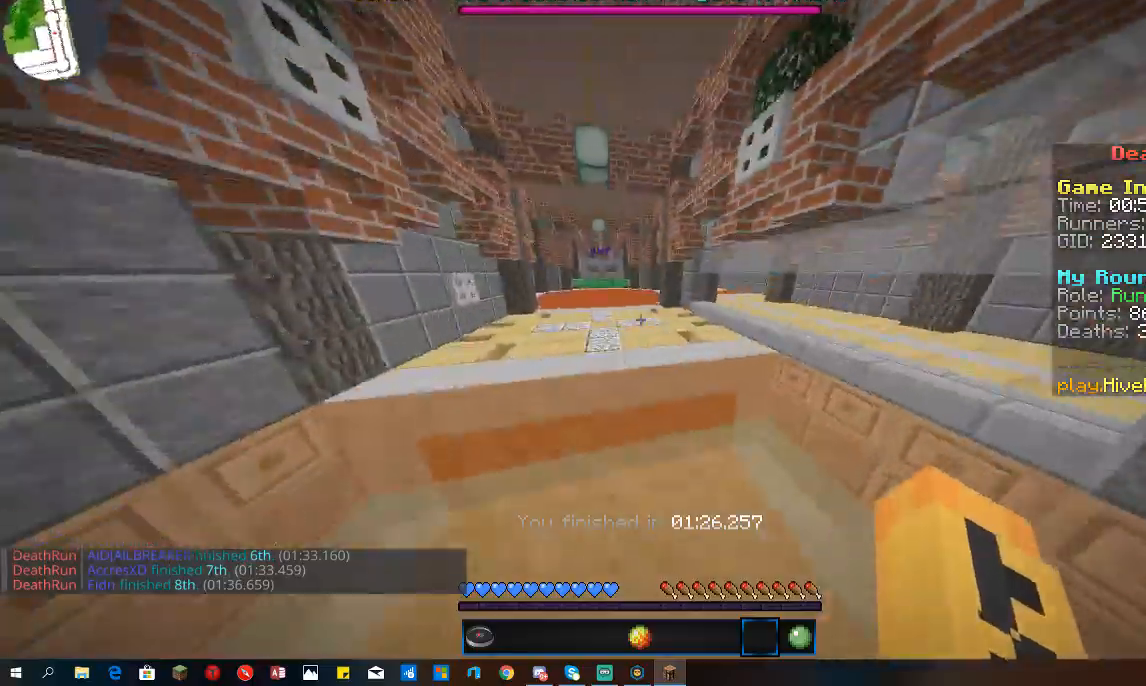
{"keys": ["space", "w"], "mouse": [], "events": []}
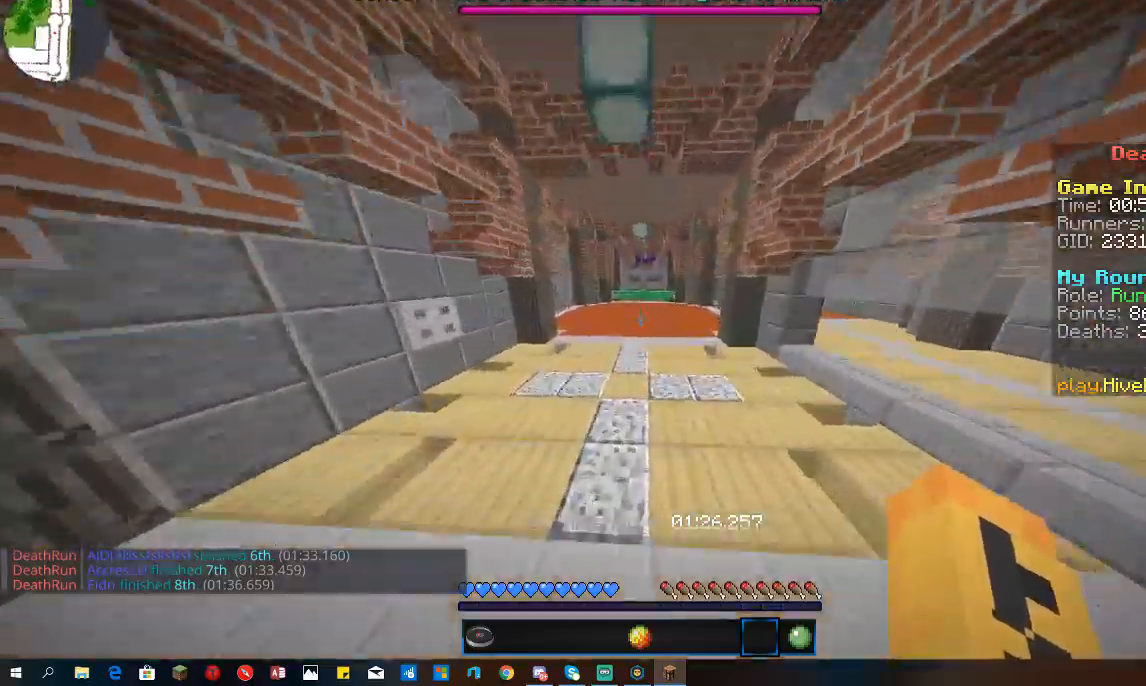
{"keys": ["space", "w"], "mouse": [], "events": []}
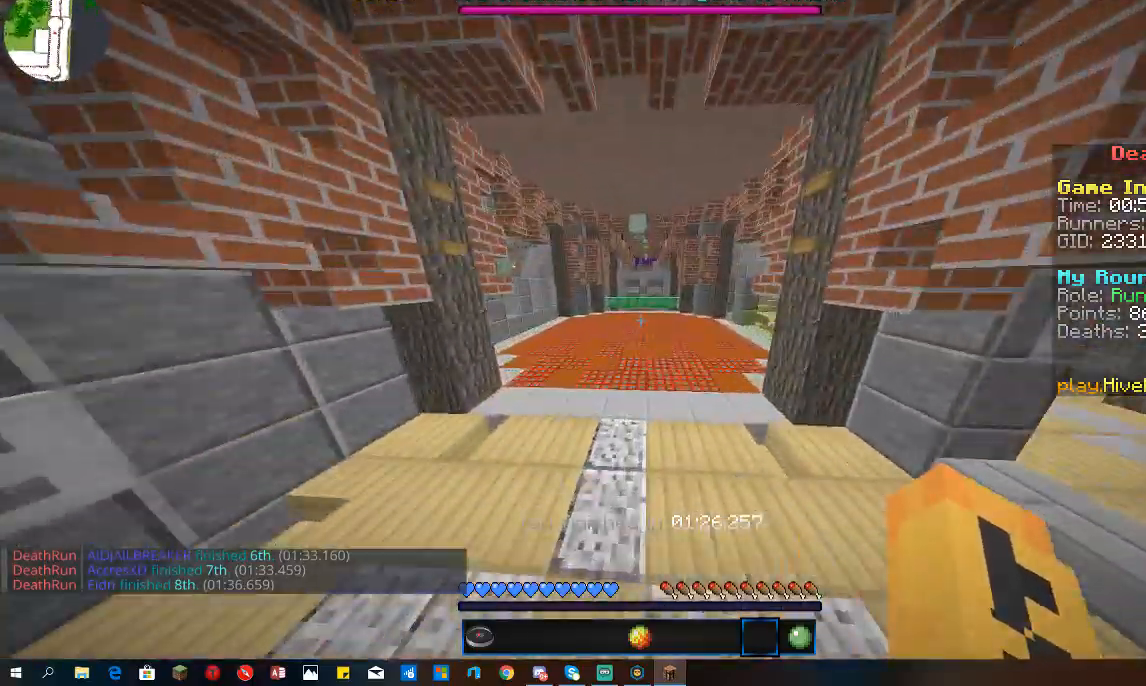
{"keys": ["space", "w"], "mouse": [], "events": []}
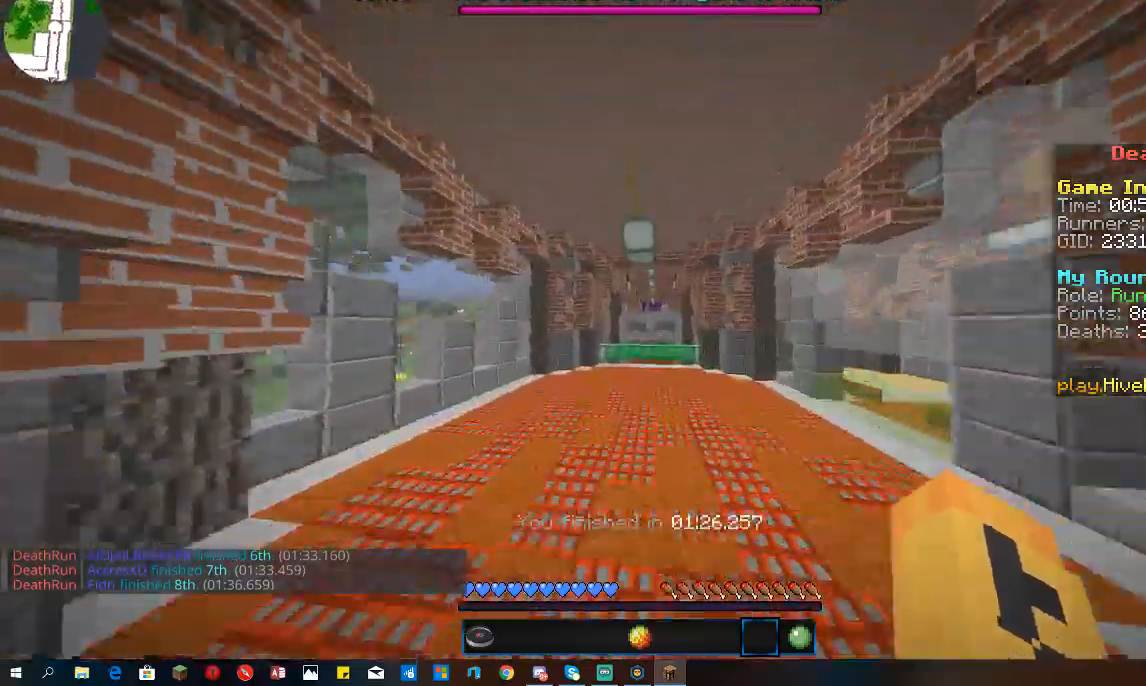
{"keys": ["space", "w"], "mouse": [], "events": []}
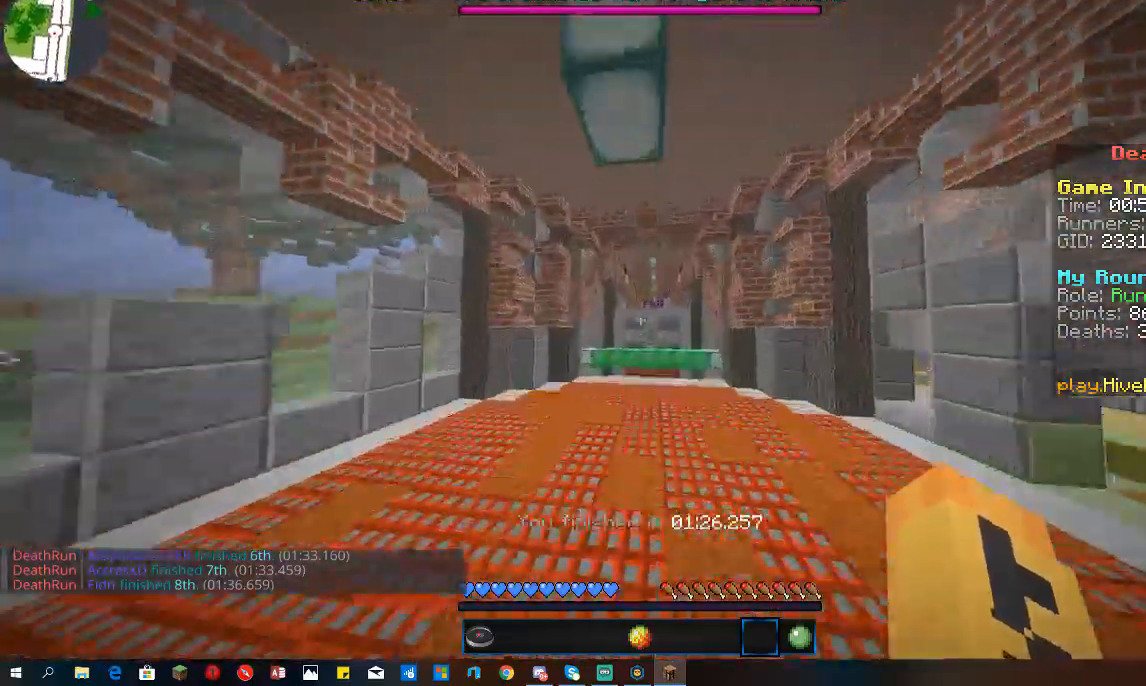
{"keys": ["w"], "mouse": [], "events": [[367, "space", "up"]]}
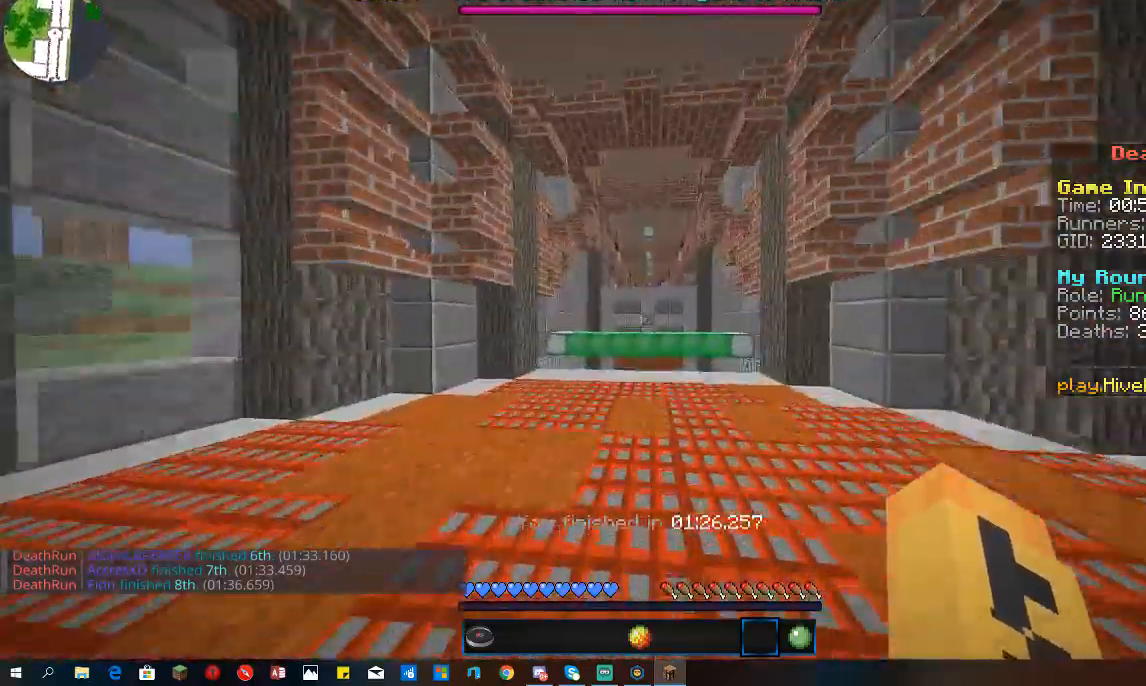
{"keys": ["w"], "mouse": [], "events": []}
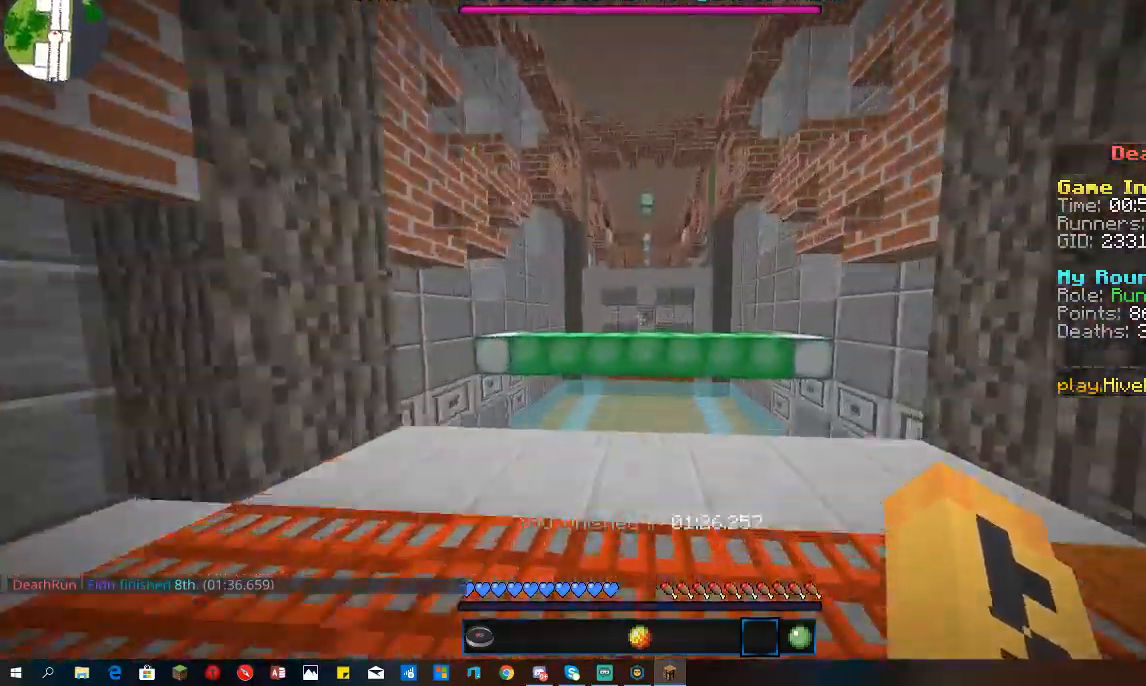
{"keys": ["space", "w"], "mouse": [], "events": [[333, "space", "down"]]}
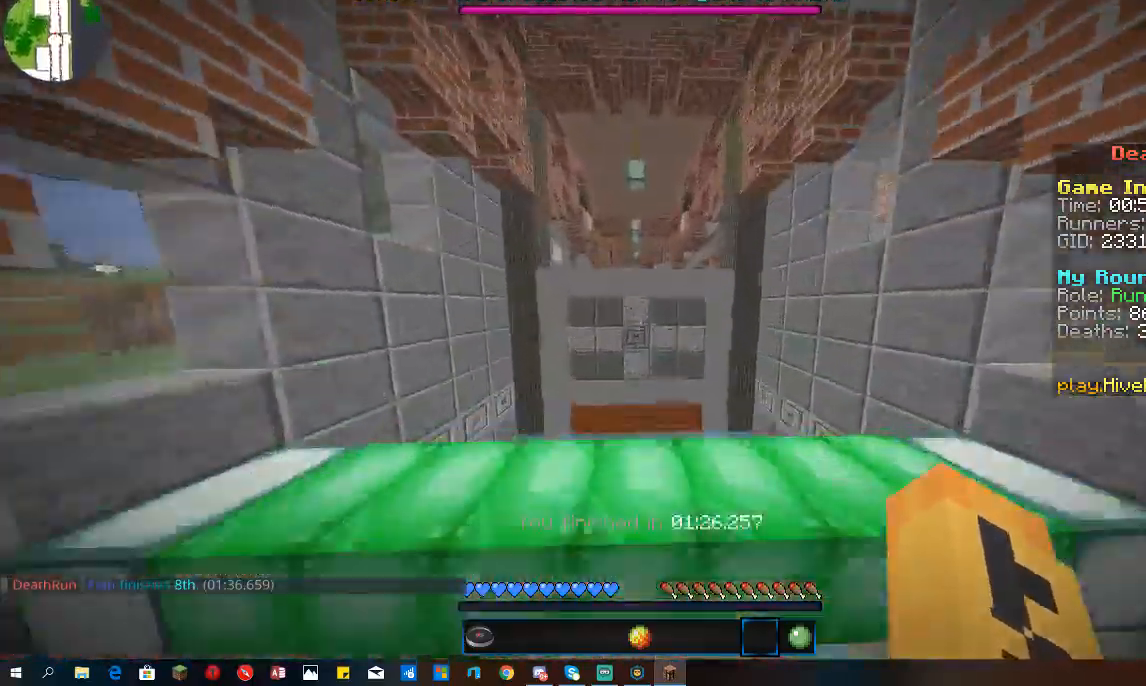
{"keys": ["space", "w"], "mouse": [], "events": [[33, "space", "up"], [267, "space", "down"], [367, "space", "up"], [433, "space", "down"]]}
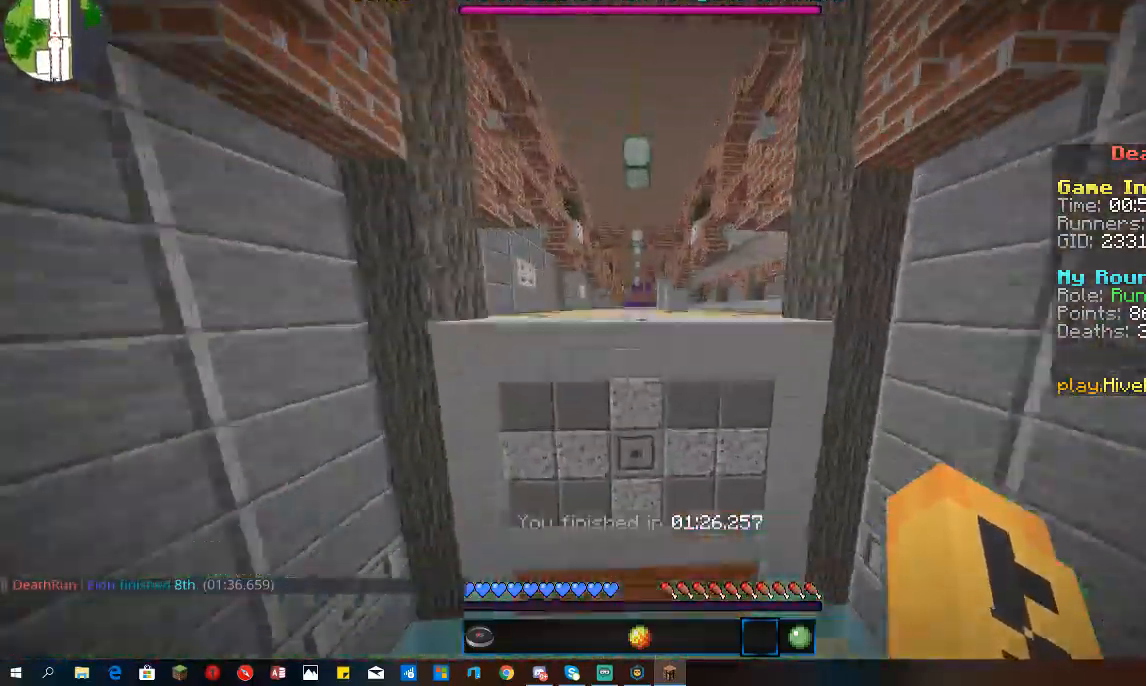
{"keys": [], "mouse": [], "events": [[200, "space", "up"], [267, "w", "up"]]}
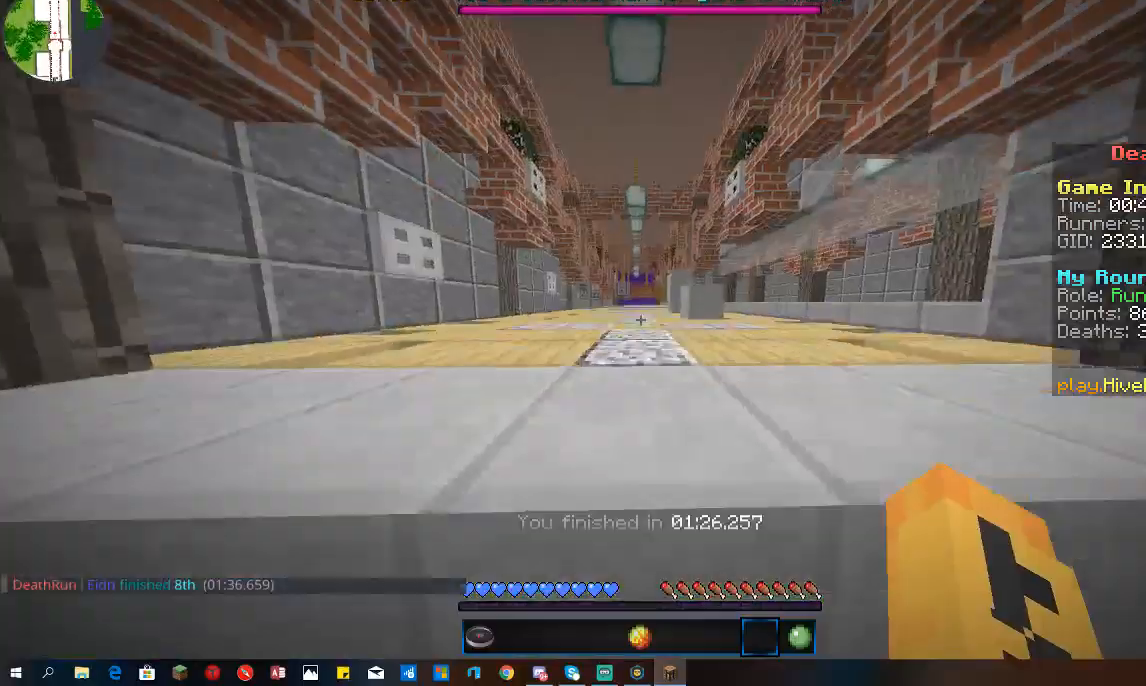
{"keys": ["space", "w"], "mouse": [], "events": [[67, "w", "down"], [167, "space", "down"]]}
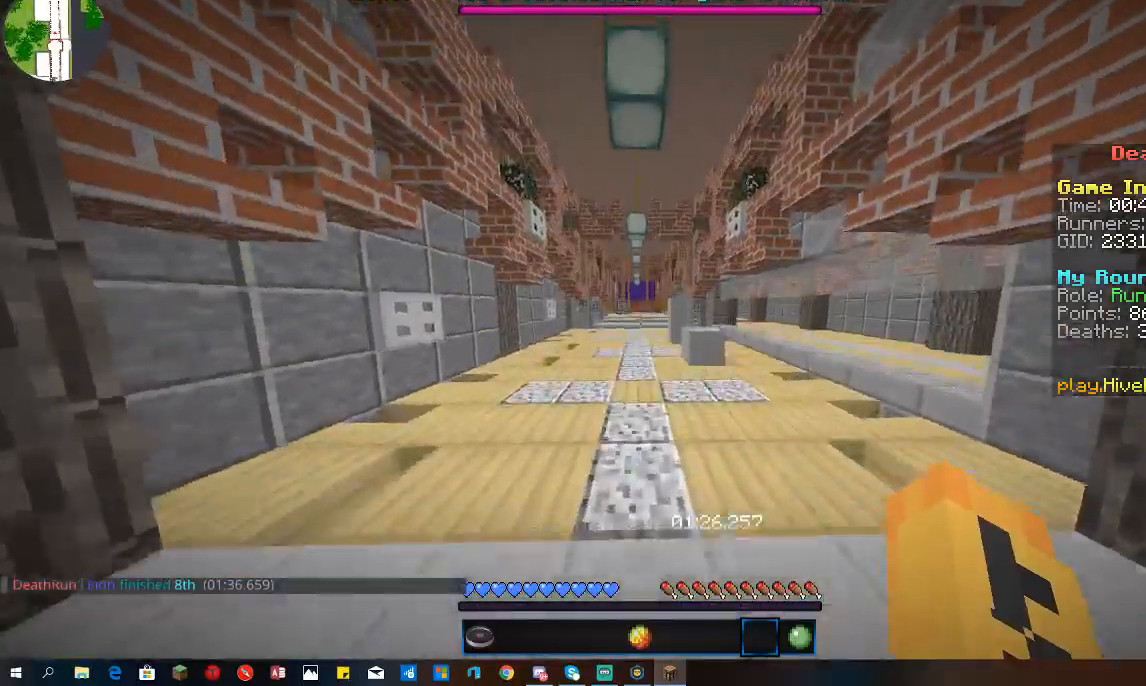
{"keys": ["w"], "mouse": [], "events": [[100, "space", "up"]]}
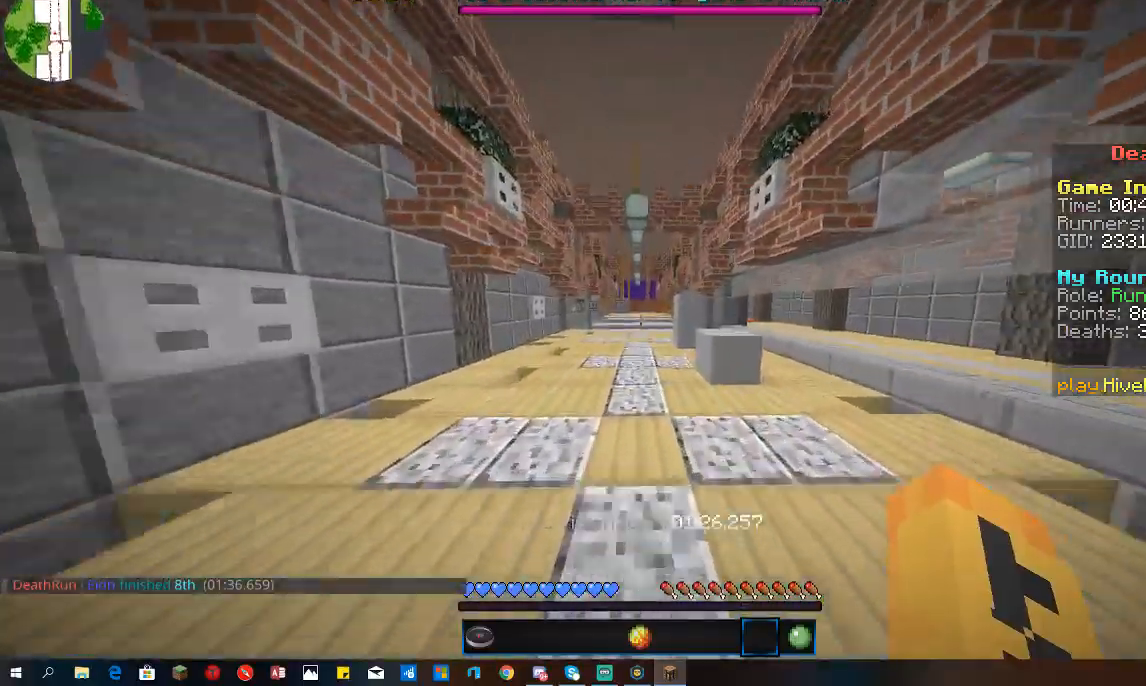
{"keys": ["space", "w"], "mouse": [], "events": [[133, "space", "down"]]}
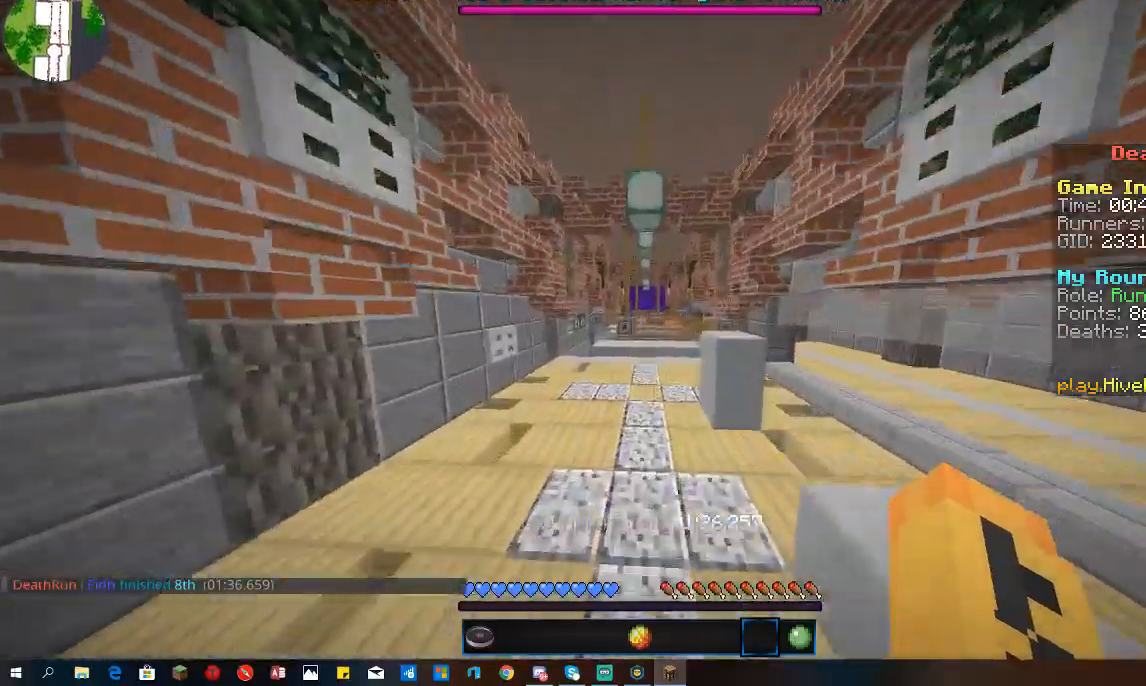
{"keys": ["a", "space", "w"], "mouse": [], "events": [[167, "a", "down"]]}
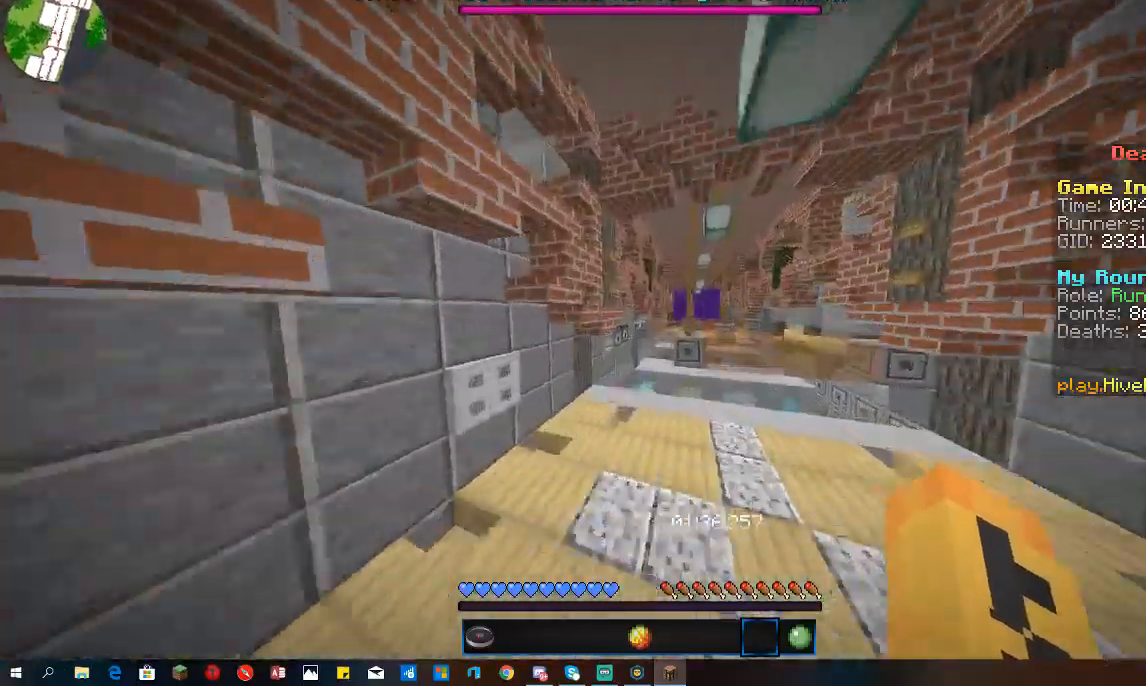
{"keys": ["a", "w"], "mouse": [], "events": [[67, "space", "up"]]}
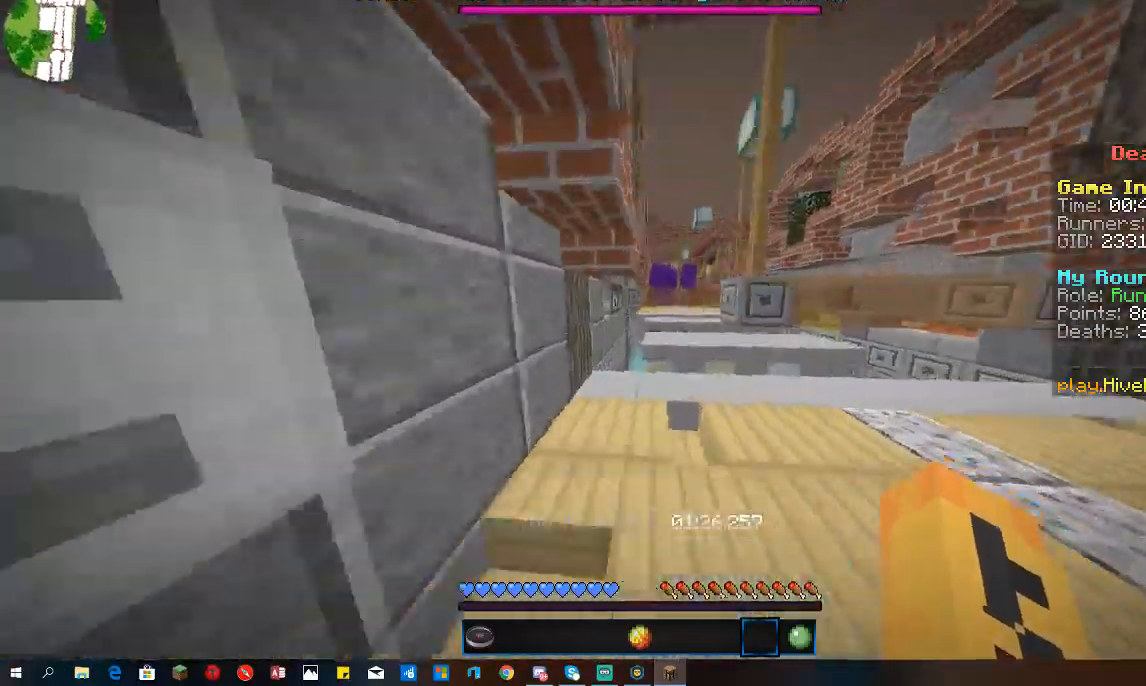
{"keys": ["w"], "mouse": [], "events": [[67, "a", "up"]]}
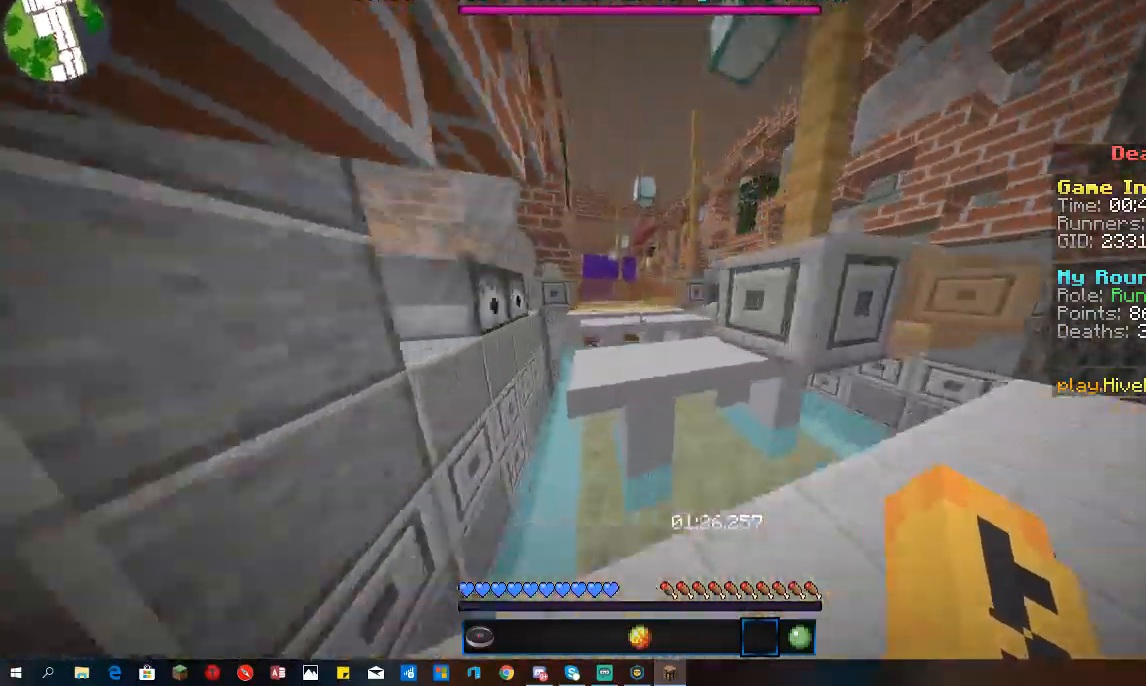
{"keys": ["w"], "mouse": [], "events": [[167, "space", "down"], [367, "space", "up"]]}
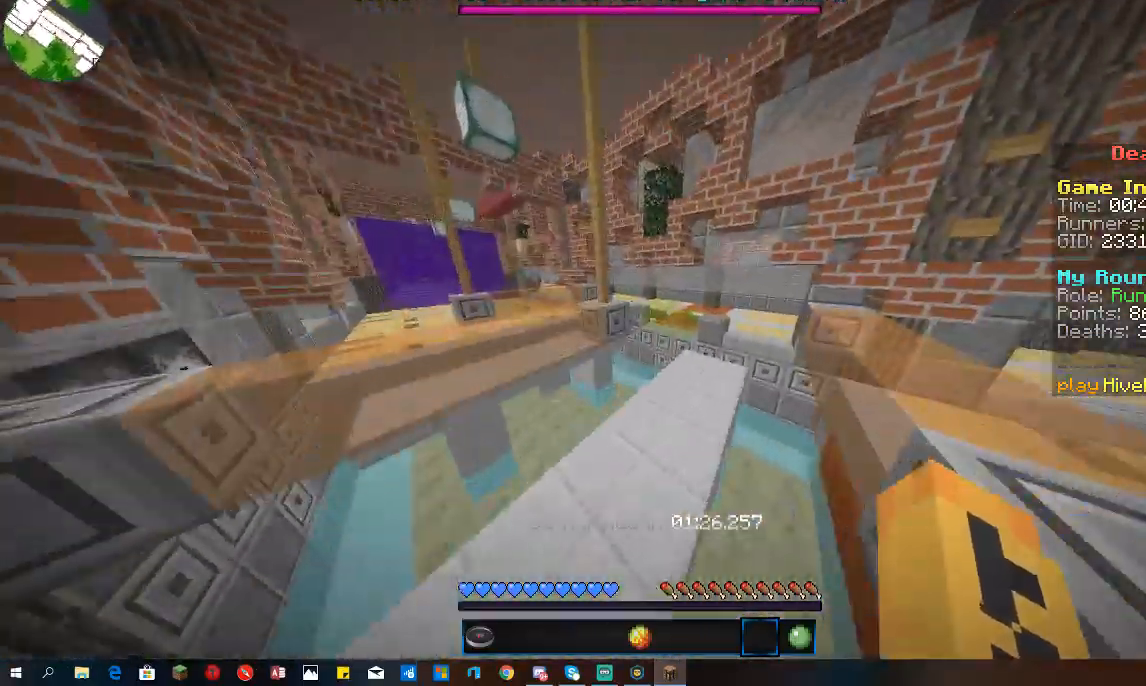
{"keys": ["d", "w"], "mouse": [], "events": [[33, "d", "down"]]}
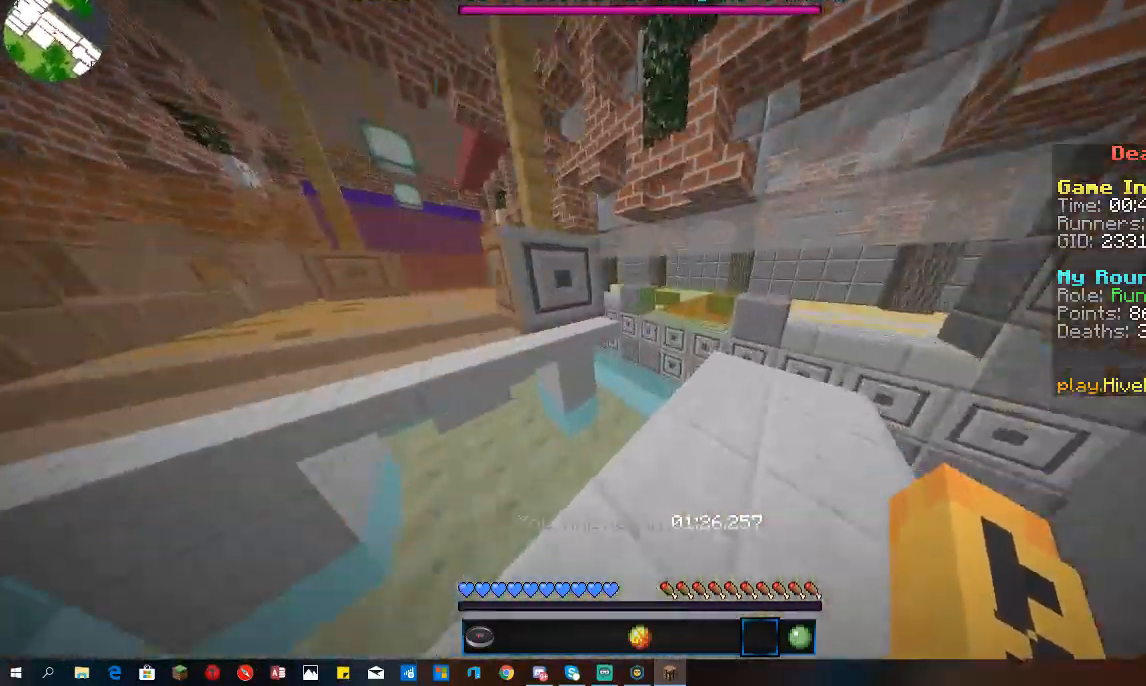
{"keys": ["w"], "mouse": [], "events": [[467, "d", "up"]]}
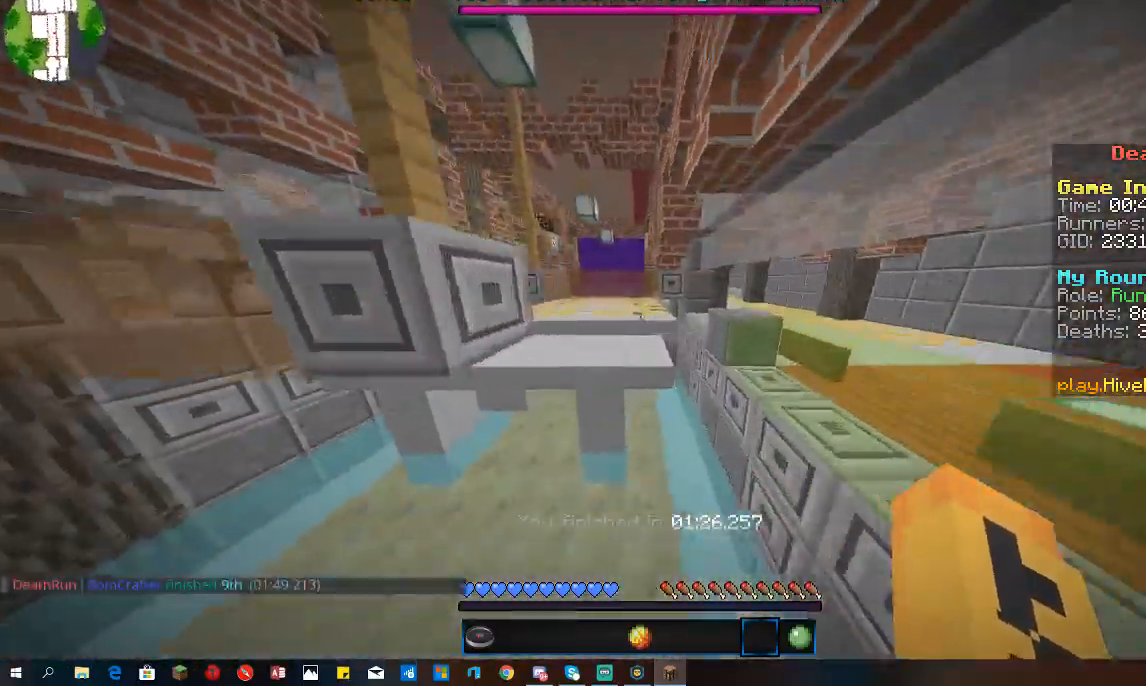
{"keys": ["w"], "mouse": [], "events": [[67, "space", "down"], [267, "space", "up"]]}
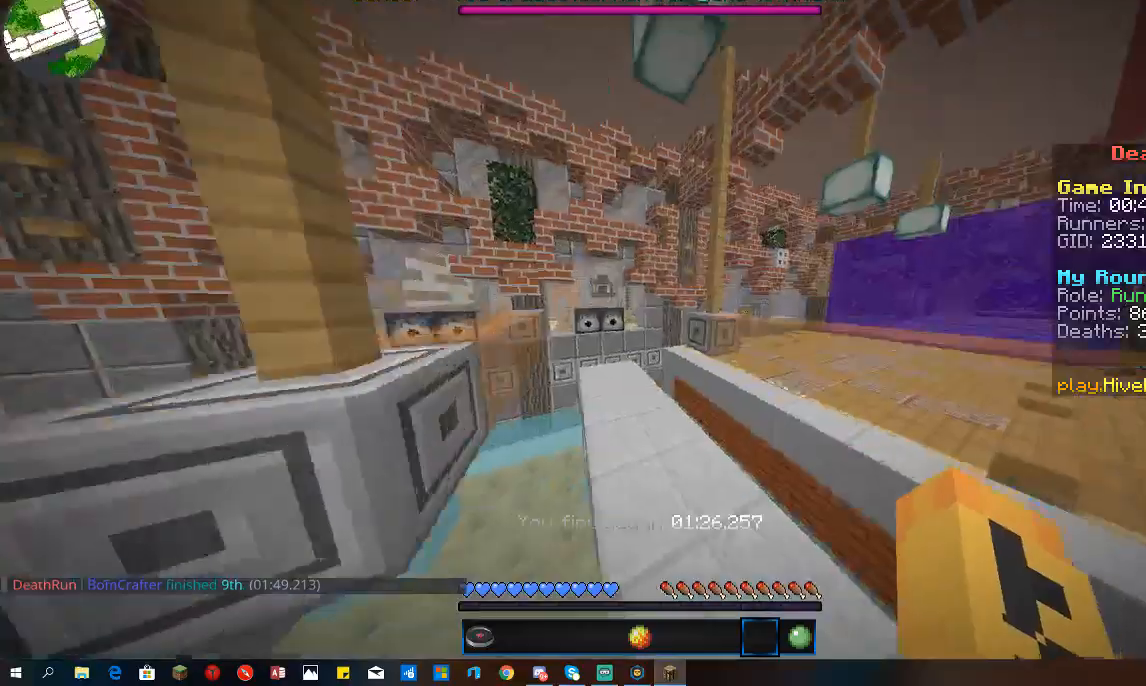
{"keys": ["w"], "mouse": [], "events": []}
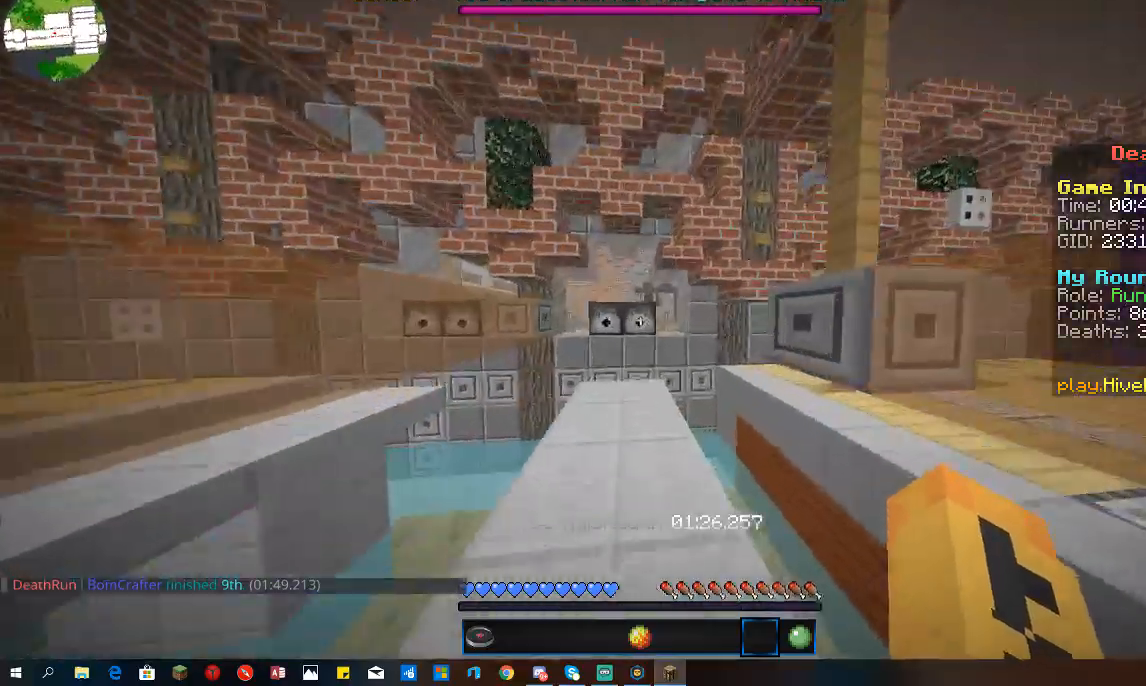
{"keys": ["space", "w"], "mouse": [], "events": [[467, "space", "down"]]}
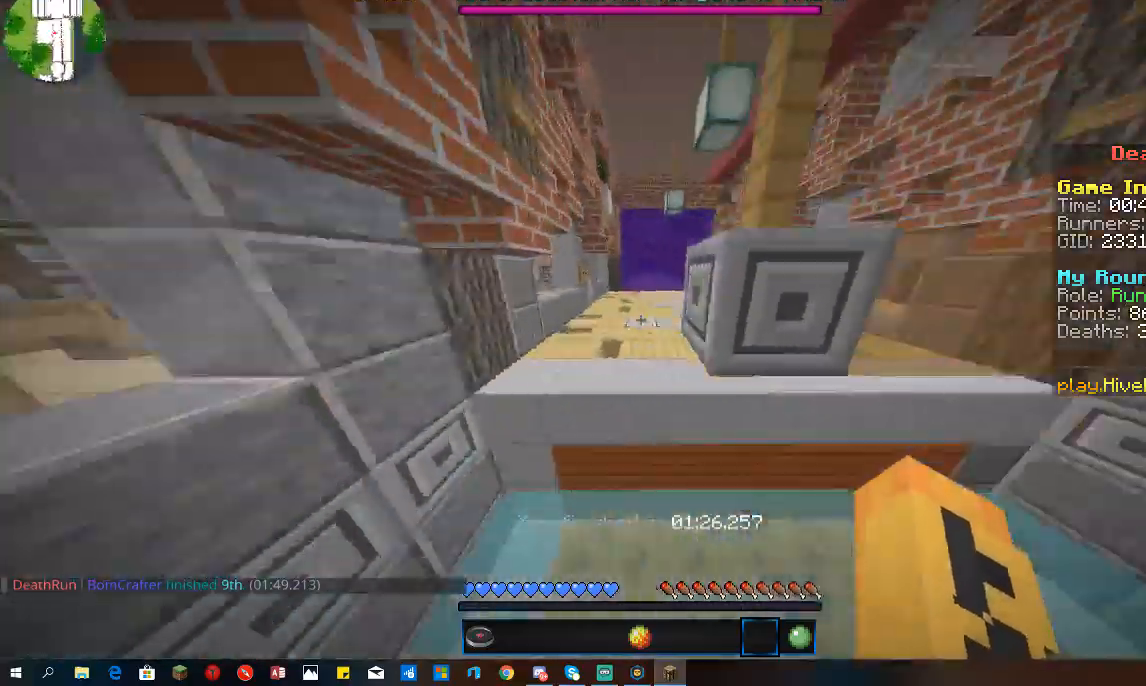
{"keys": ["space", "w"], "mouse": [], "events": []}
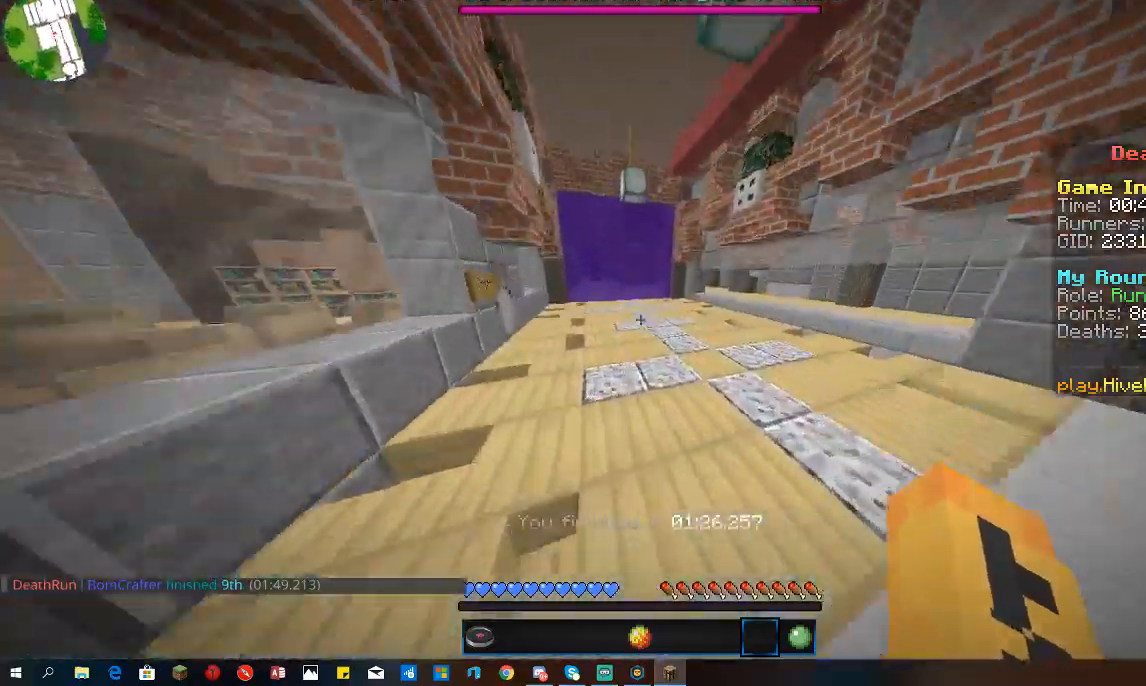
{"keys": ["space", "w"], "mouse": [], "events": []}
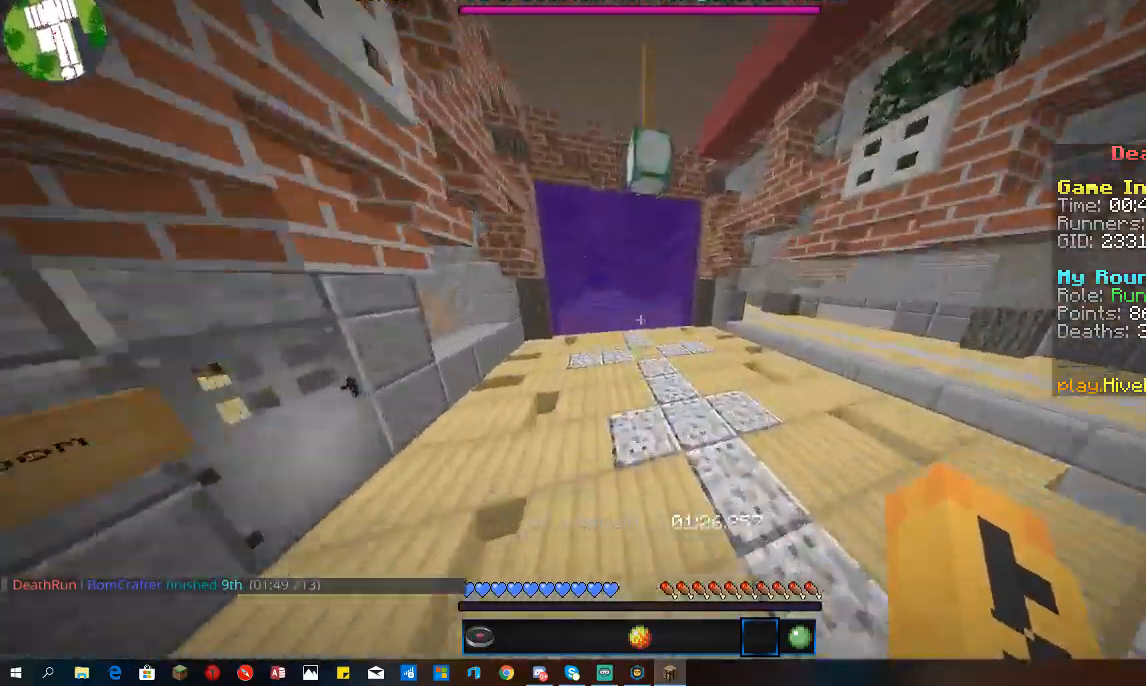
{"keys": ["space", "w"], "mouse": [], "events": []}